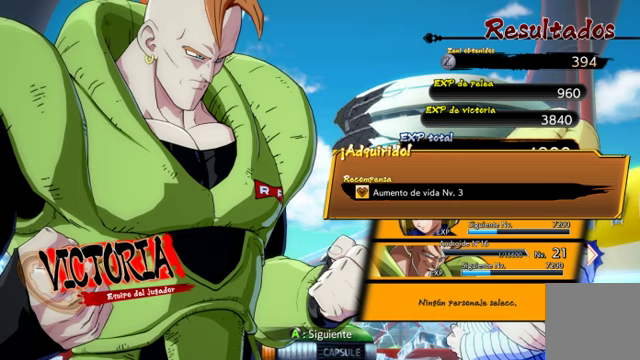
Gameplay with a controller (Xbox layout); each line is a JSON object with the inputs held at the frame after it. "events" lists button and stick changes between this image and that frame as [ms after this image, input, new state], when the widget could be followed in between. Not read: L3 R1.
{"buttons": [], "left_stick": "center", "right_stick": "center", "events": [[300, "A", "down"], [434, "A", "up"]]}
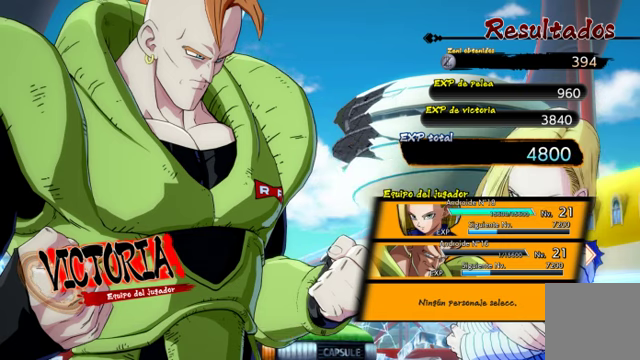
{"buttons": [], "left_stick": "center", "right_stick": "center", "events": [[367, "A", "down"], [500, "A", "up"]]}
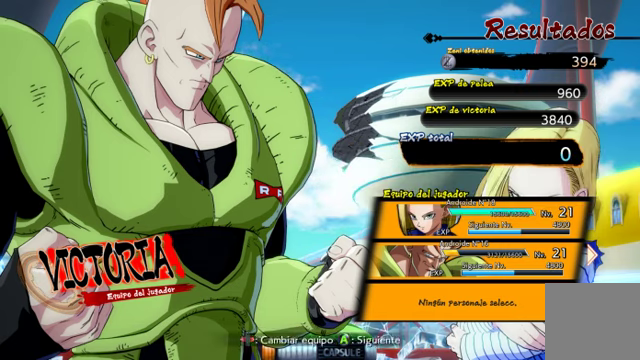
{"buttons": [], "left_stick": "center", "right_stick": "center", "events": [[334, "A", "down"], [400, "A", "up"]]}
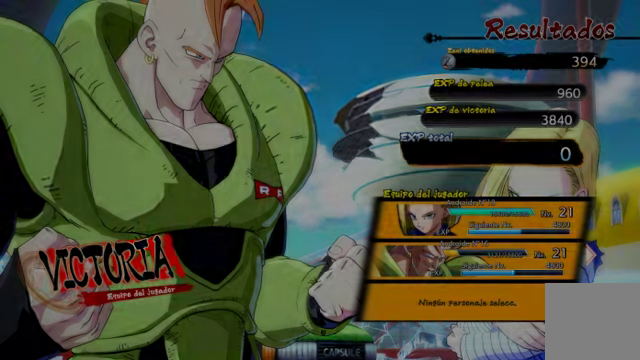
{"buttons": [], "left_stick": "center", "right_stick": "center", "events": [[134, "A", "down"], [234, "A", "up"]]}